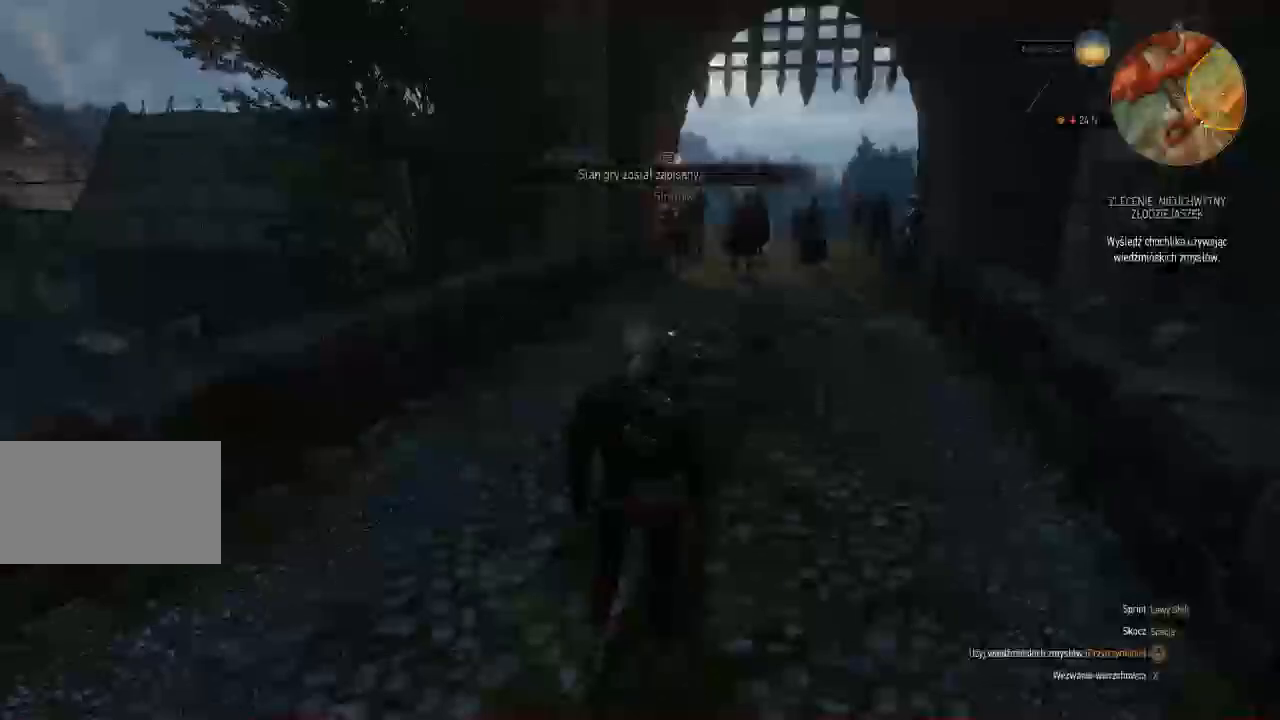
Gameplay with keyboard and mouse; each line is a JSON object with the keys and mouse buttons held at the frame after it. "events" lists presses ("down") and releases ("up") of "a", "ctrl", "d", "e", "q", "s", "shift", "space", "w", "mouse_left", "mouse_wheel", "mouse_right", "mouse_mb4" and "mouse_mb5" between this image and that frame as [ms after this image, input, new state], when the widget could be followed in between. "mouse_left", "mouse_wheel", "mouse_right", "mouse_mb4", "mouse_mb5" = the "left", "wheel", "right", "mb4", "mb5" buttons of the "mouse" list. No other keys are recorded. "wheel" means that the mouse wheel is clicked or scrolled. Mouse movement is not recorded.
{"keys": ["w"], "mouse": [], "events": [[100, "w", "down"]]}
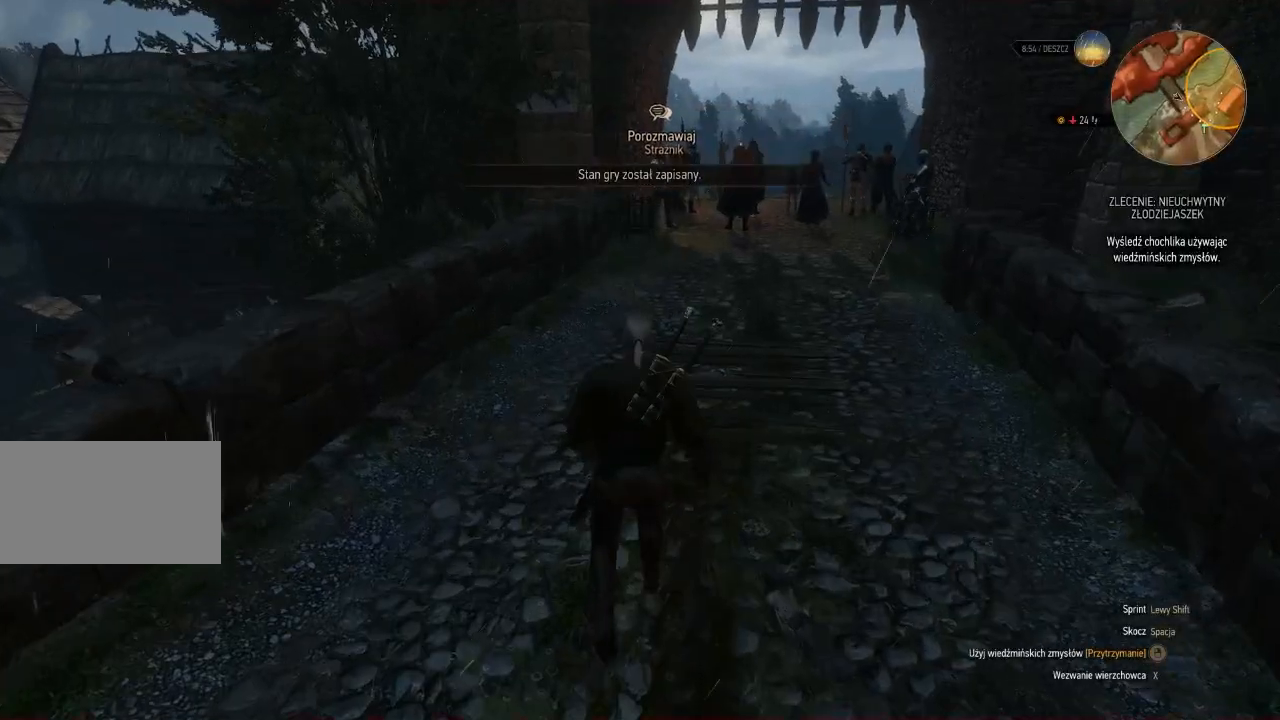
{"keys": ["w"], "mouse": [], "events": []}
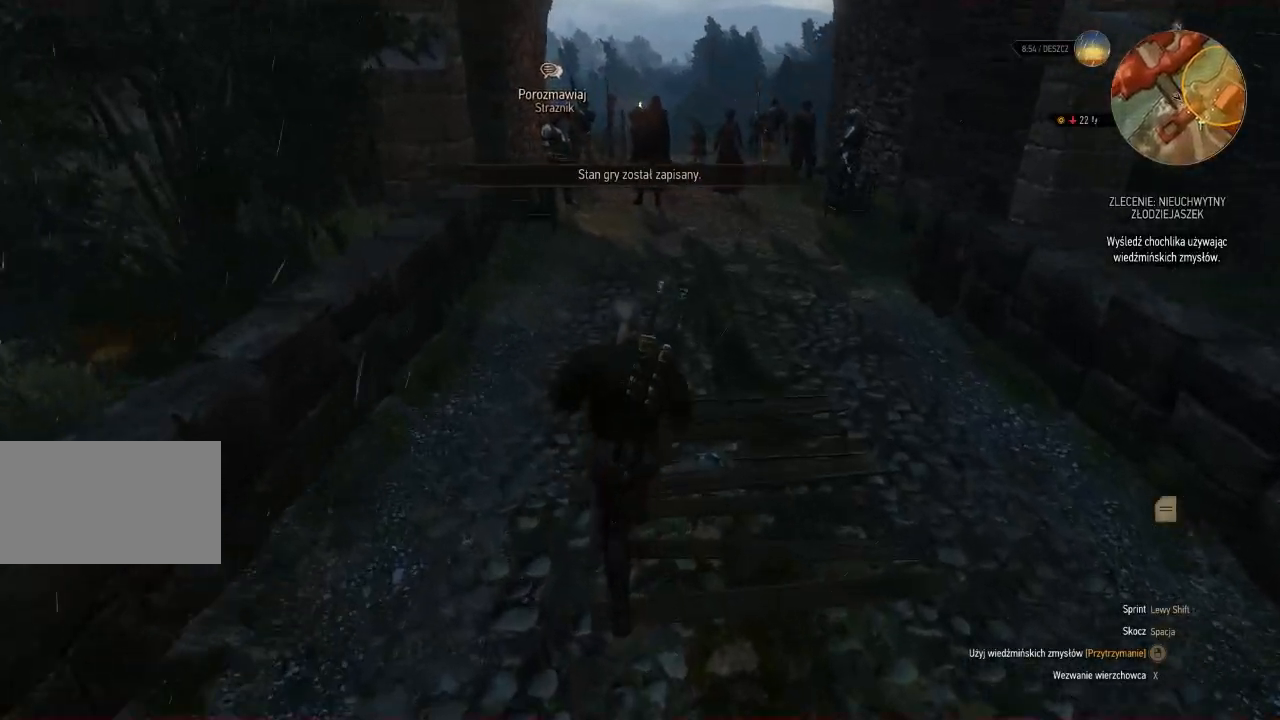
{"keys": ["w"], "mouse": [], "events": []}
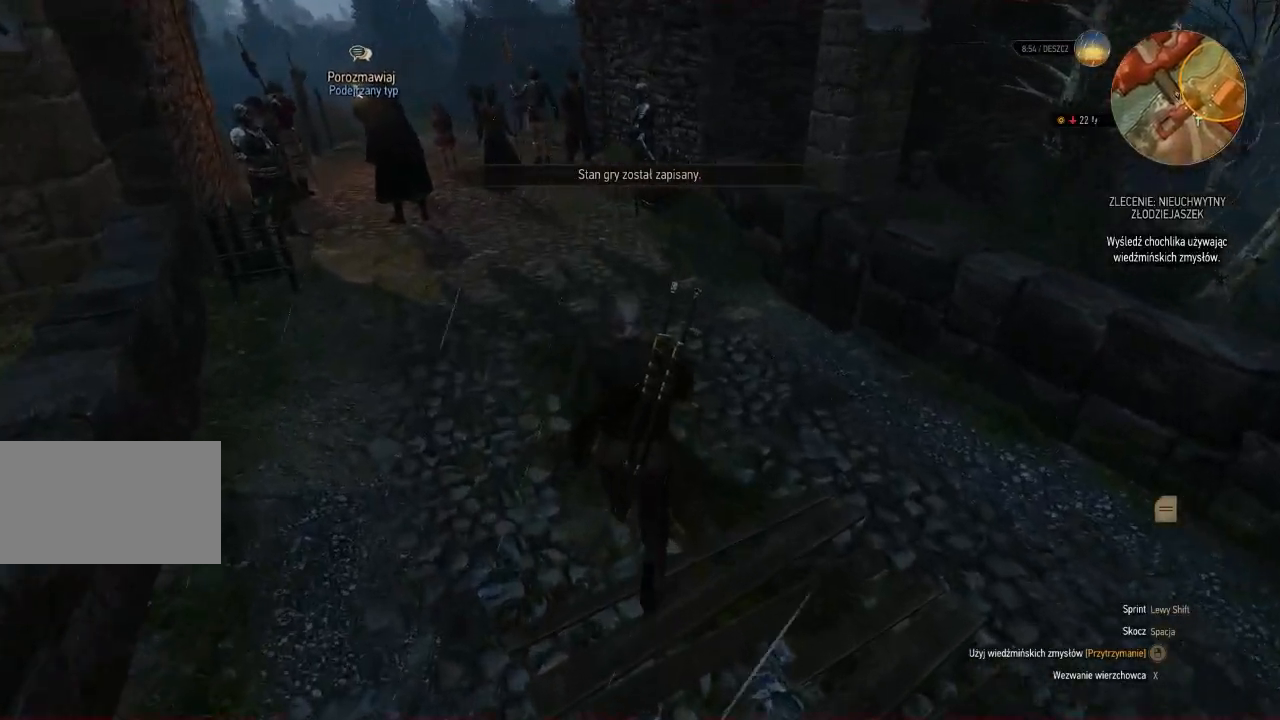
{"keys": ["d", "w"], "mouse": [], "events": [[460, "d", "down"]]}
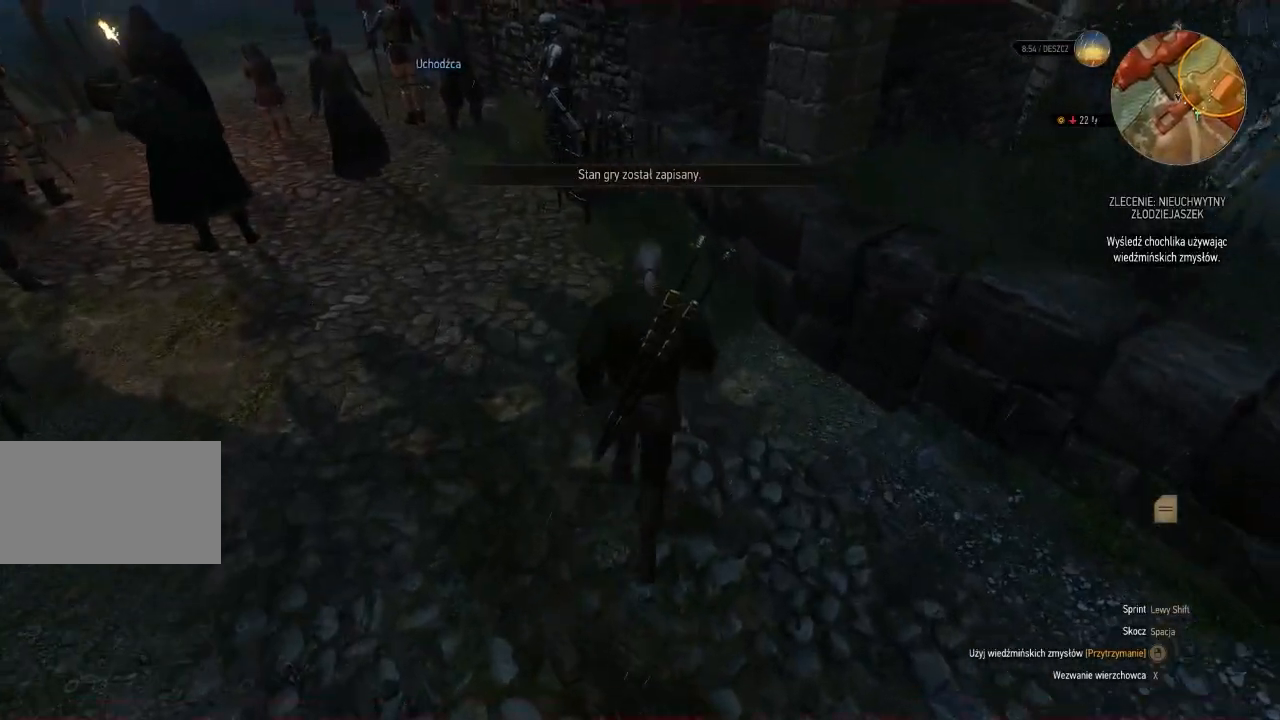
{"keys": ["d", "w"], "mouse": [], "events": [[160, "space", "down"], [380, "space", "up"]]}
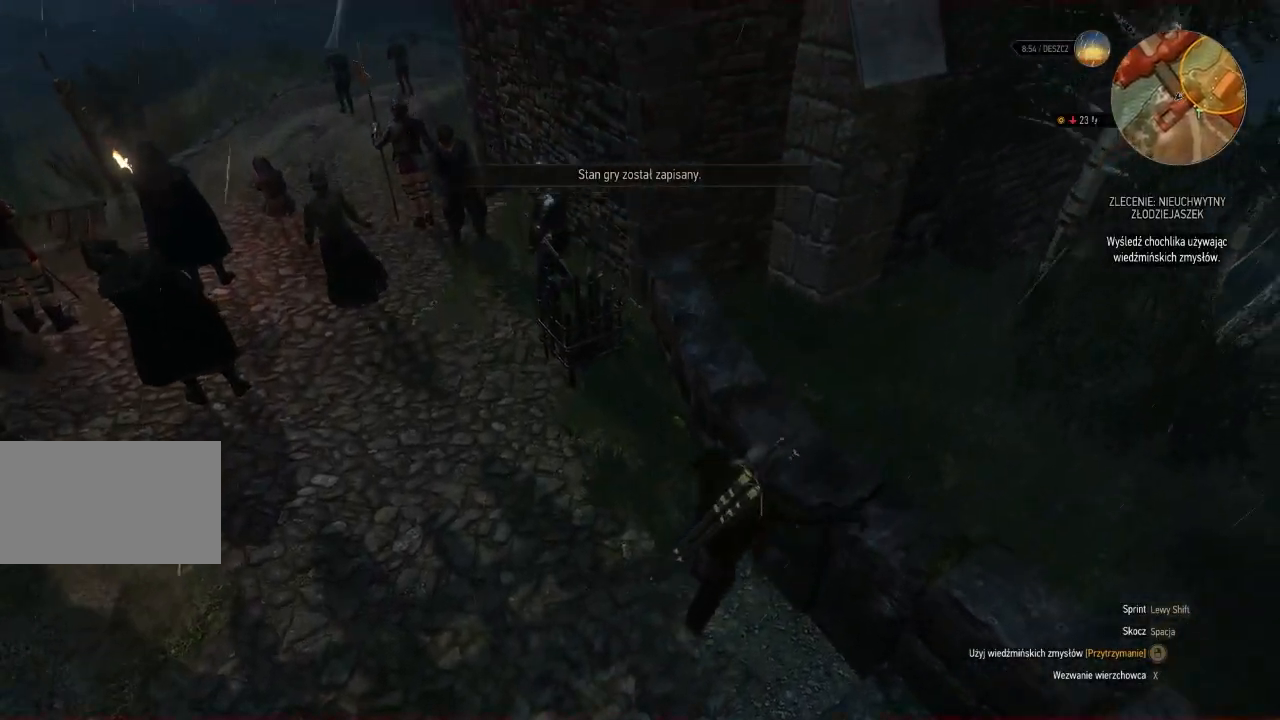
{"keys": ["a", "w"], "mouse": [], "events": [[200, "d", "up"], [460, "a", "down"]]}
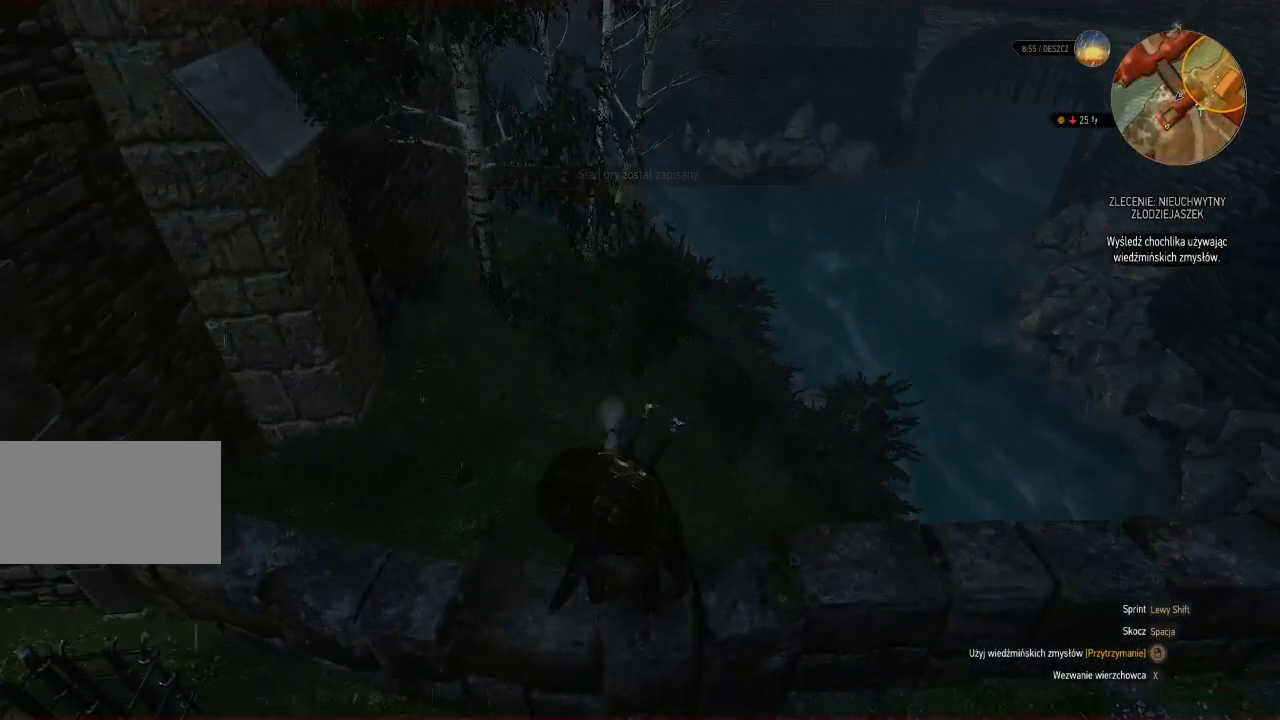
{"keys": ["a"], "mouse": [], "events": [[420, "w", "up"]]}
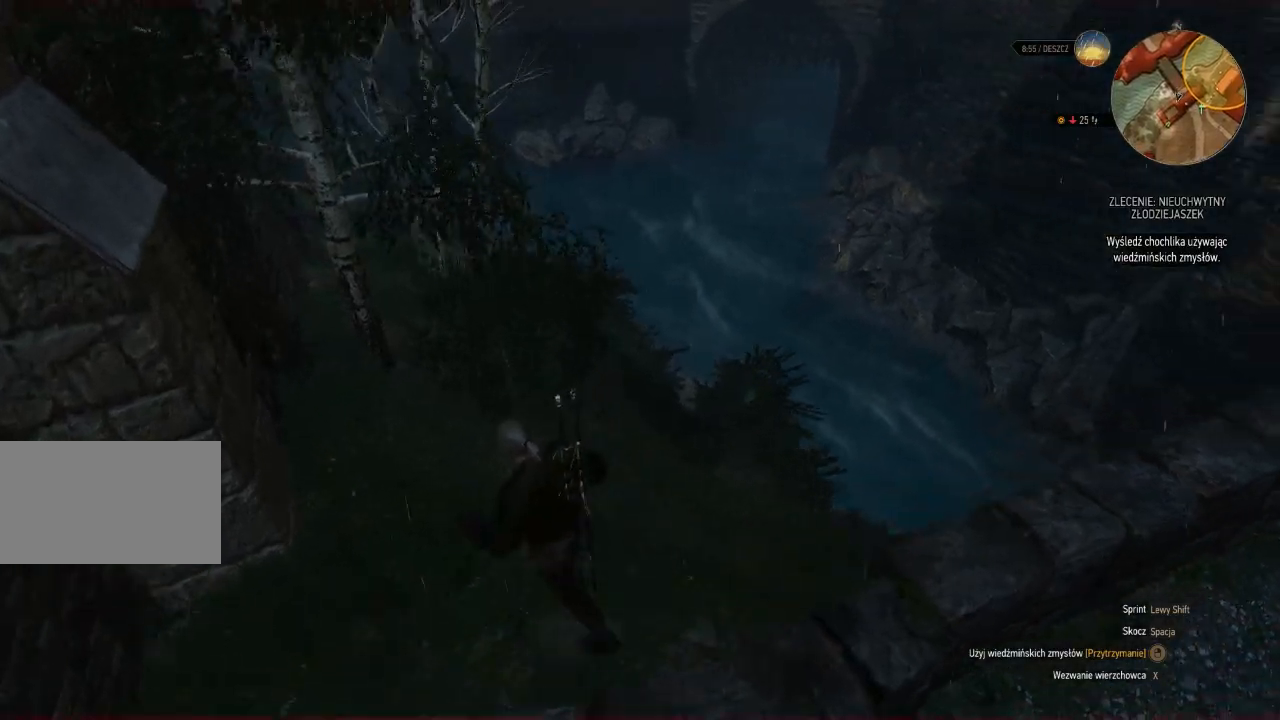
{"keys": ["w"], "mouse": [], "events": [[340, "a", "up"], [380, "w", "down"]]}
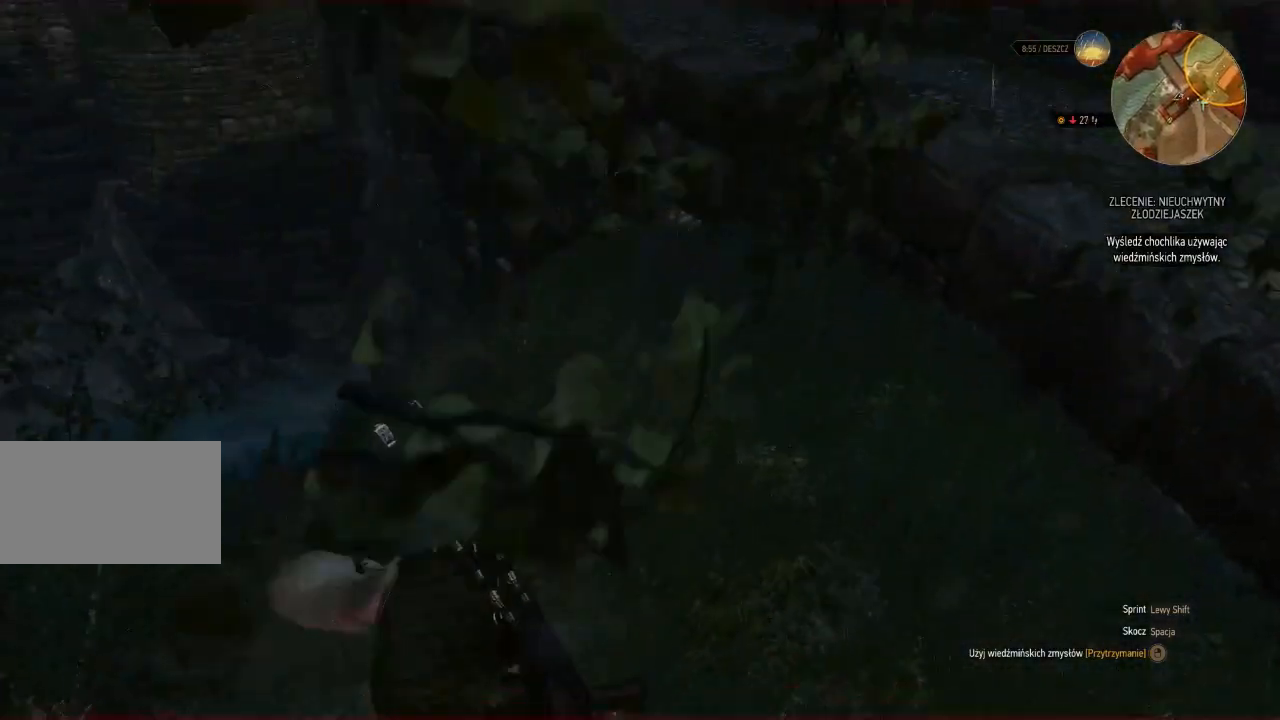
{"keys": ["d", "w"], "mouse": [], "events": [[120, "d", "down"]]}
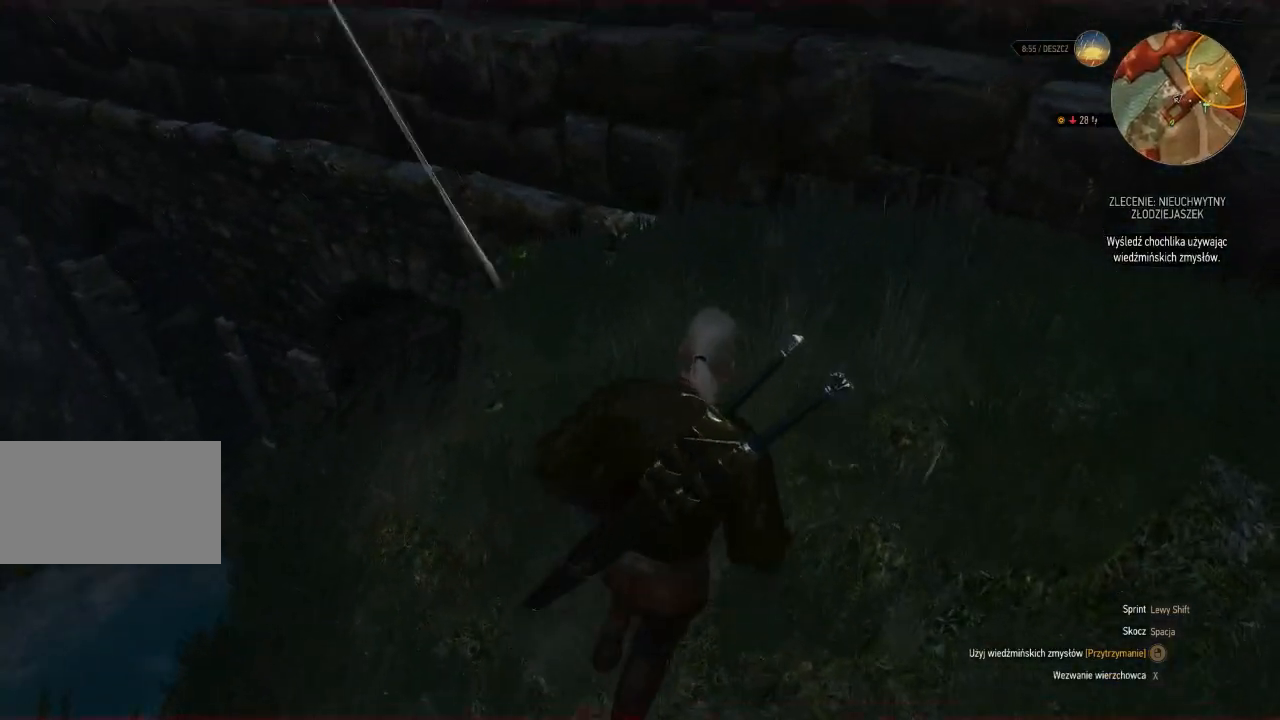
{"keys": ["w"], "mouse": [], "events": [[260, "space", "down"], [380, "d", "up"], [500, "space", "up"]]}
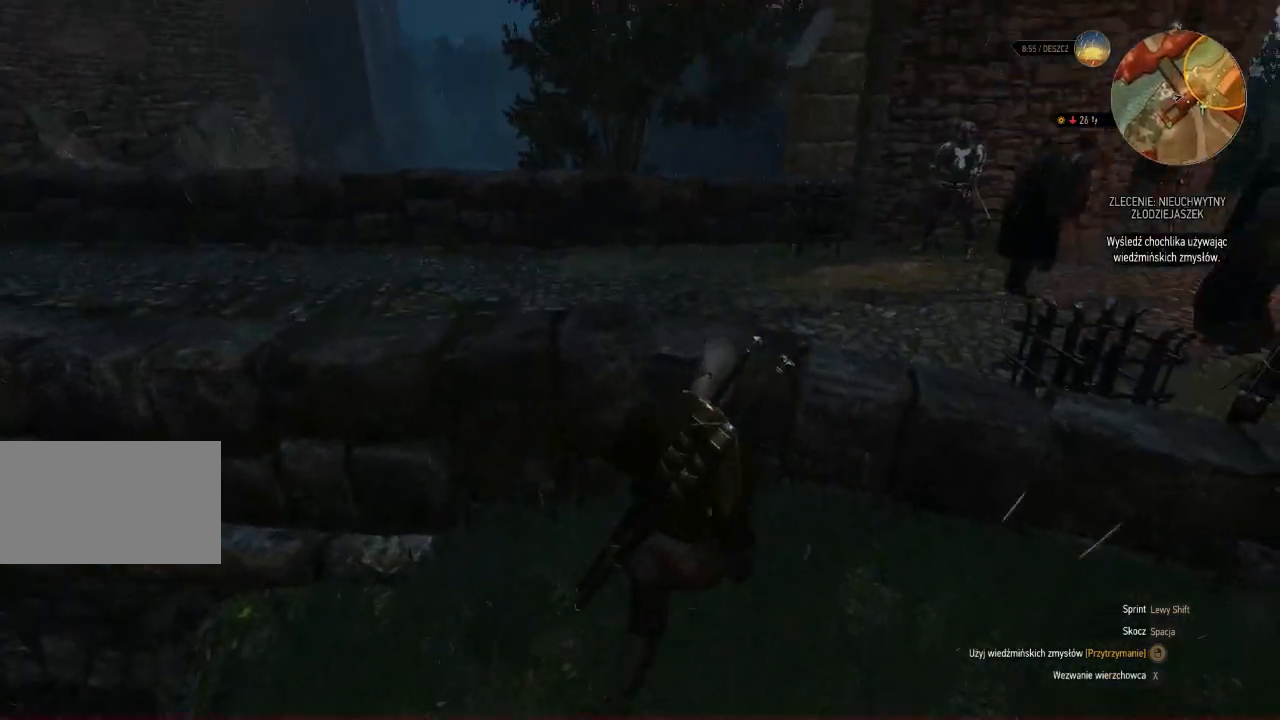
{"keys": ["w"], "mouse": [], "events": []}
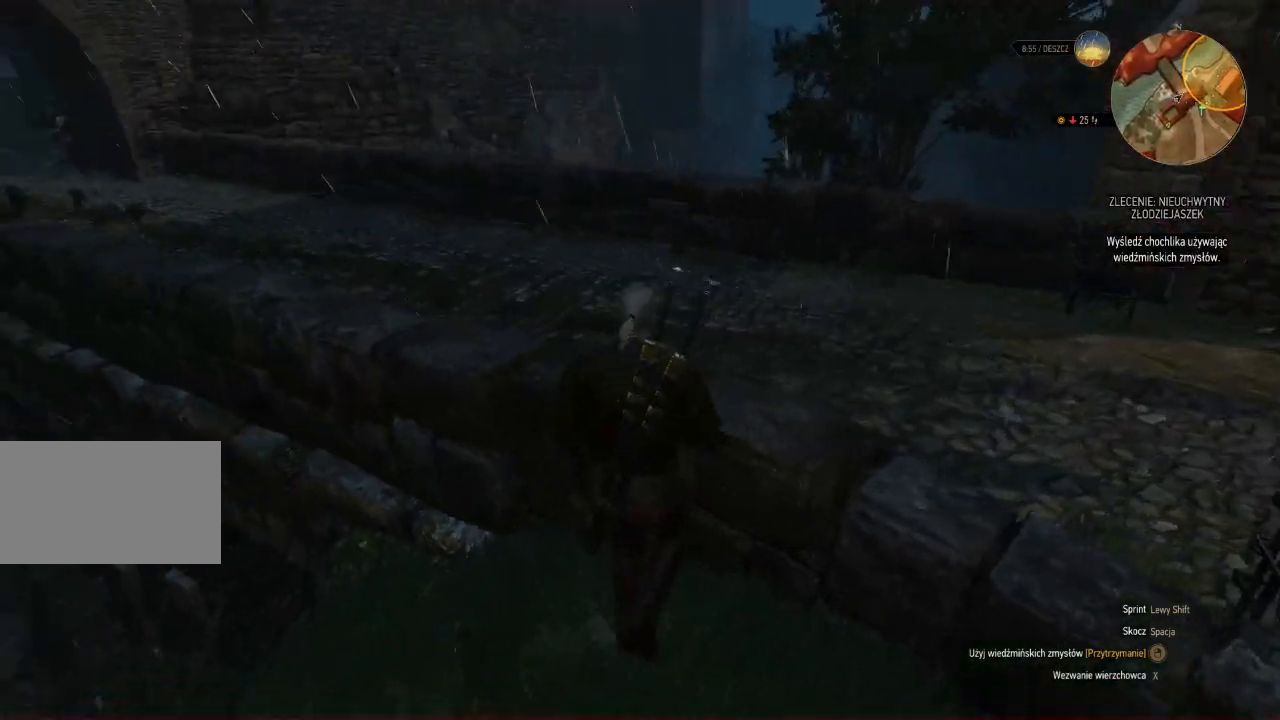
{"keys": ["d", "w"], "mouse": [], "events": [[80, "d", "down"], [100, "space", "down"], [260, "space", "up"]]}
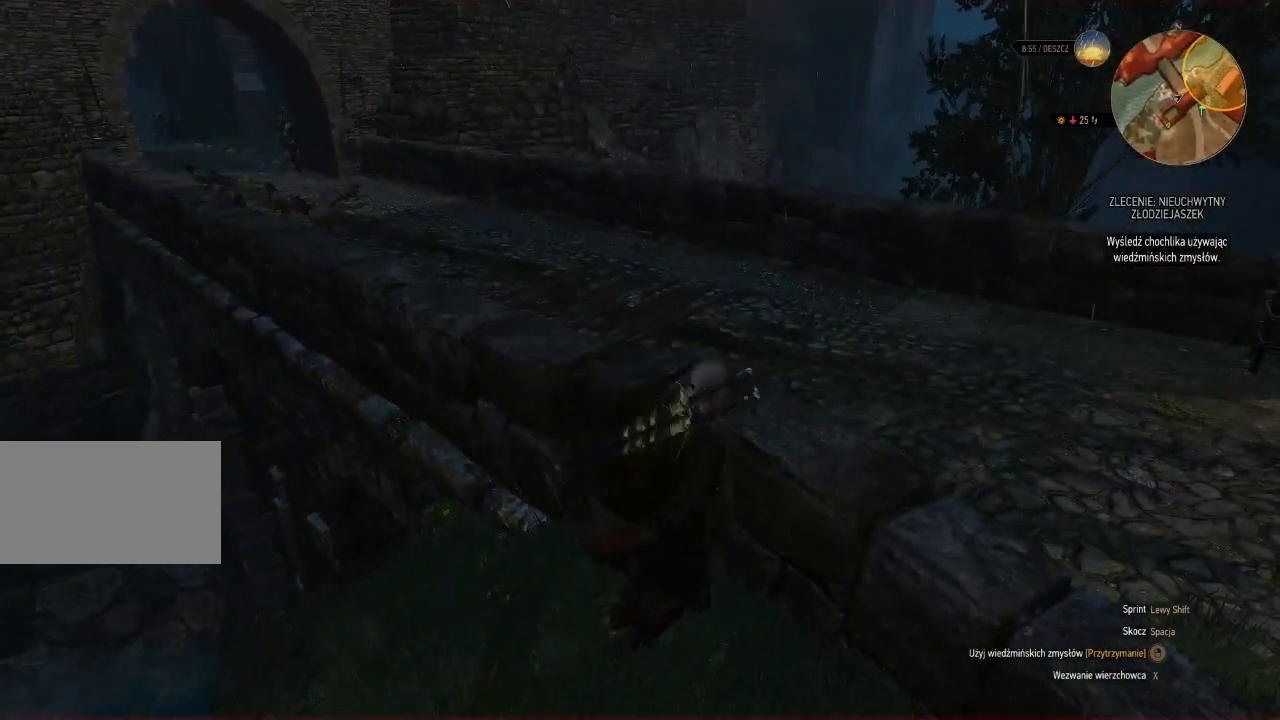
{"keys": ["w"], "mouse": [], "events": [[100, "d", "up"], [140, "space", "down"], [320, "space", "up"]]}
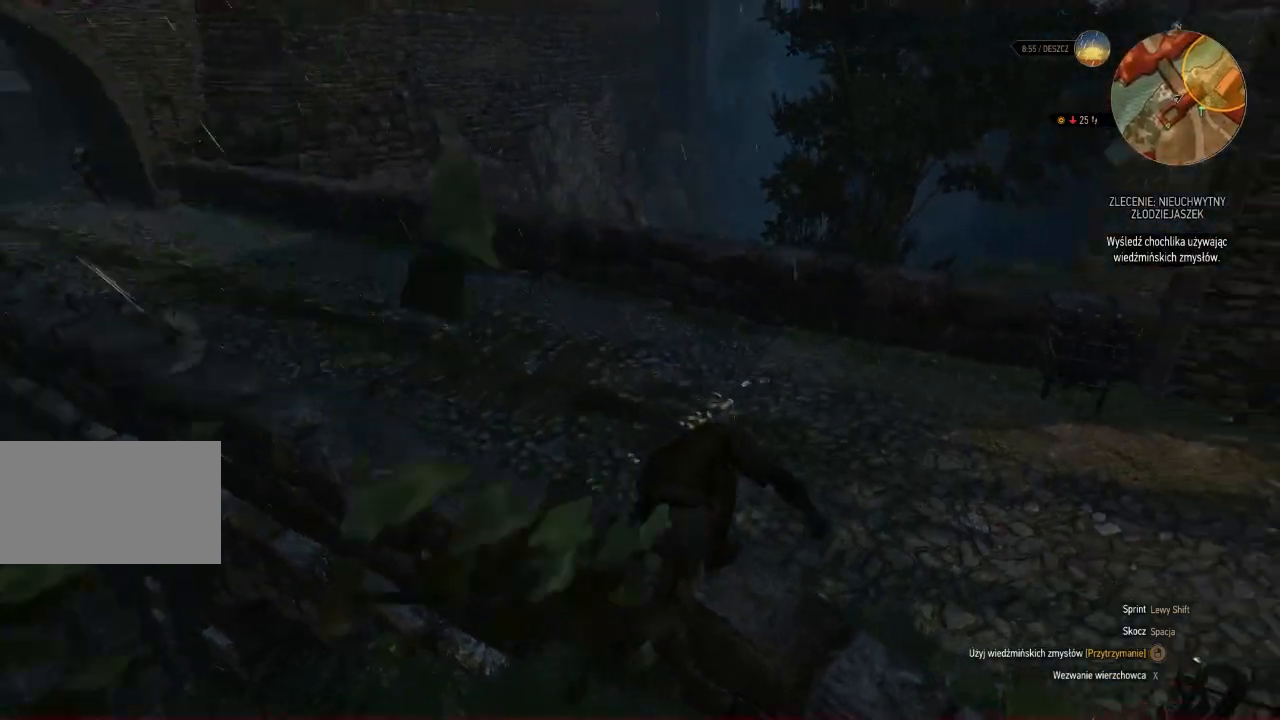
{"keys": ["w"], "mouse": [], "events": []}
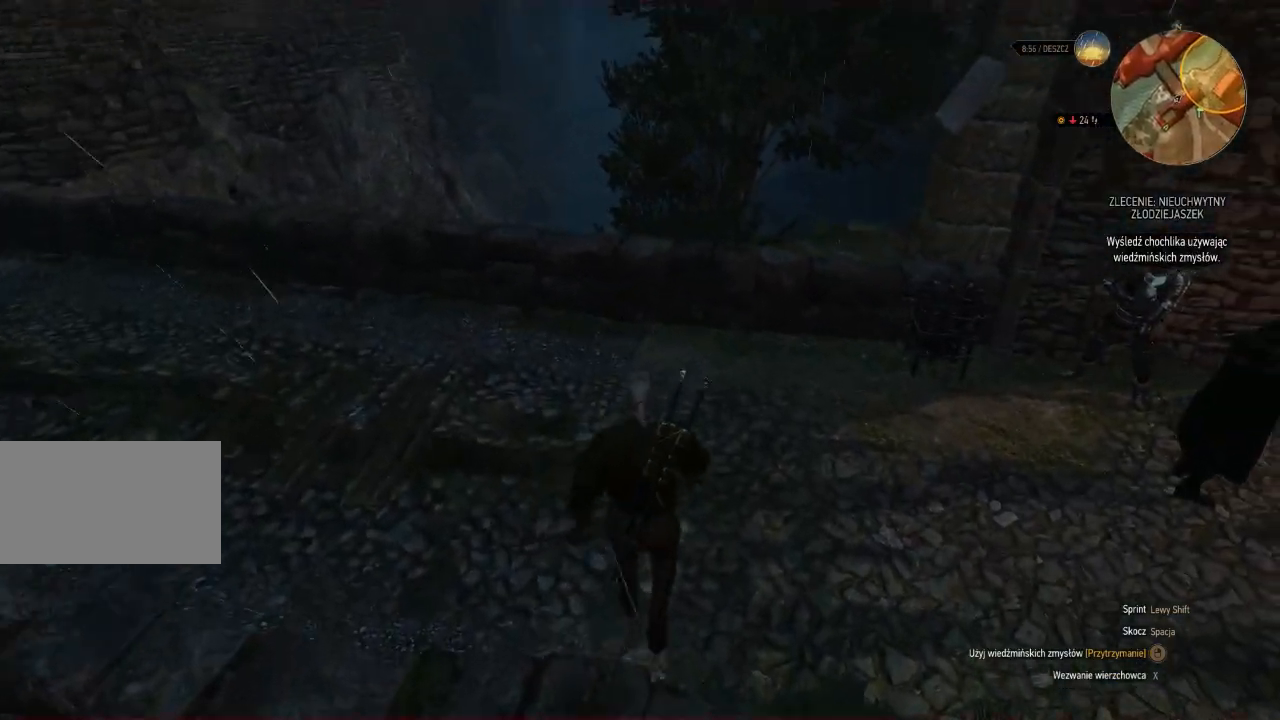
{"keys": ["w"], "mouse": [], "events": [[260, "d", "down"], [420, "d", "up"]]}
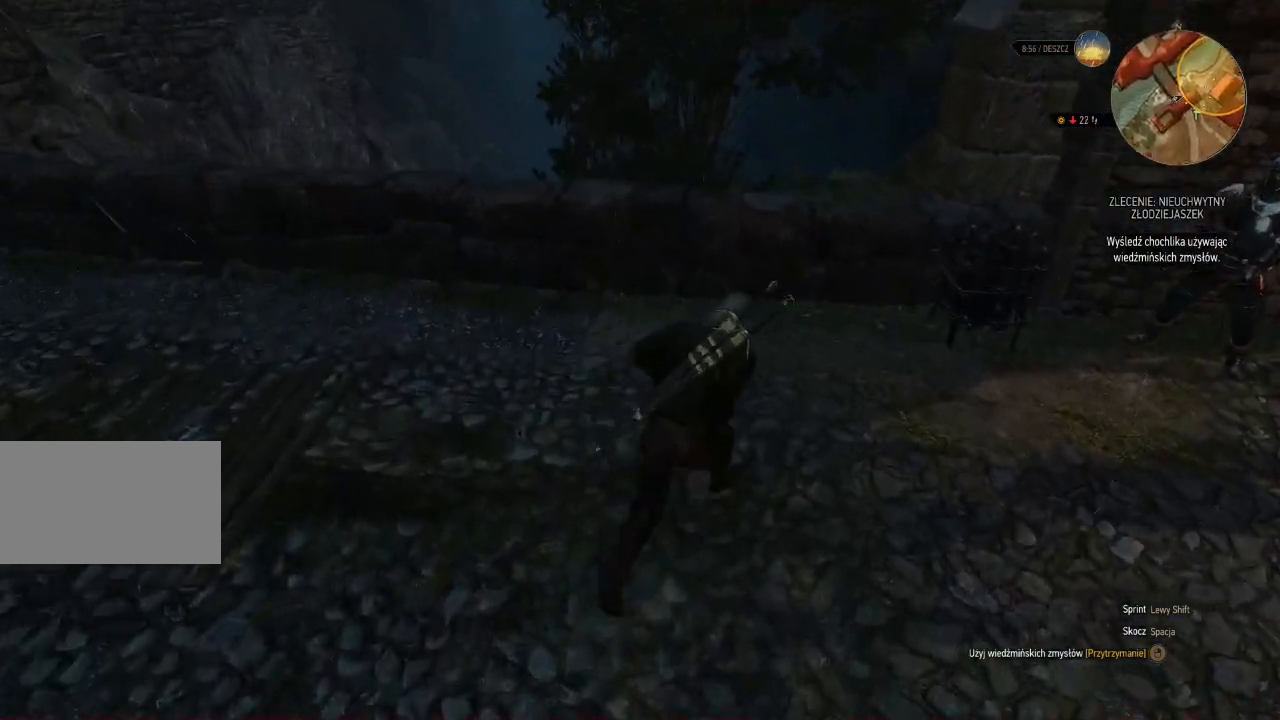
{"keys": ["w"], "mouse": [], "events": [[320, "space", "down"], [500, "space", "up"]]}
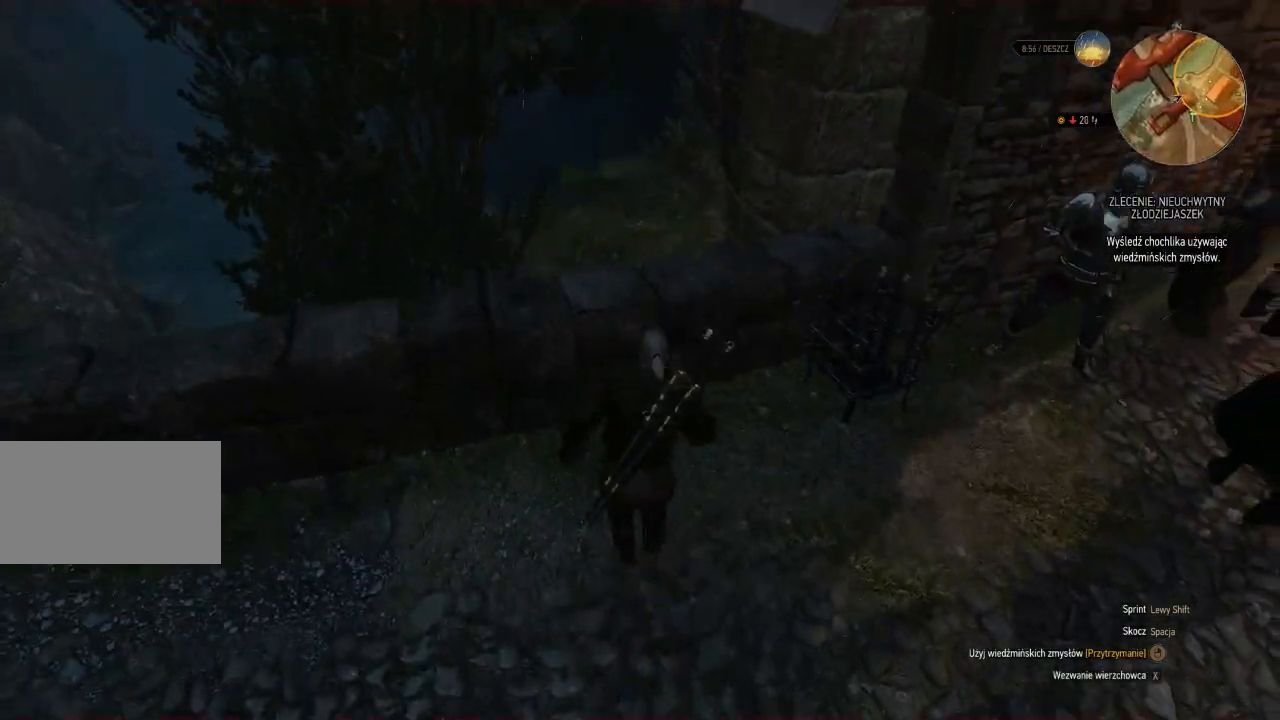
{"keys": ["w"], "mouse": [], "events": [[180, "space", "down"], [340, "space", "up"]]}
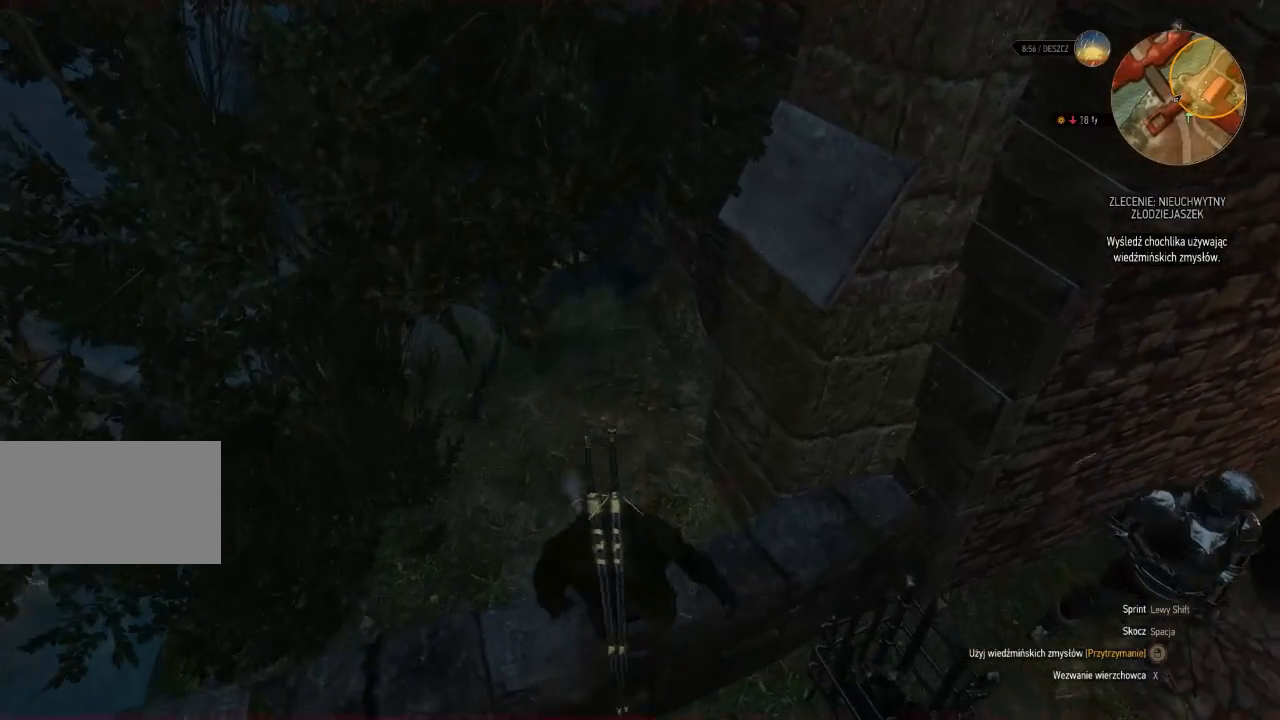
{"keys": ["w"], "mouse": [], "events": []}
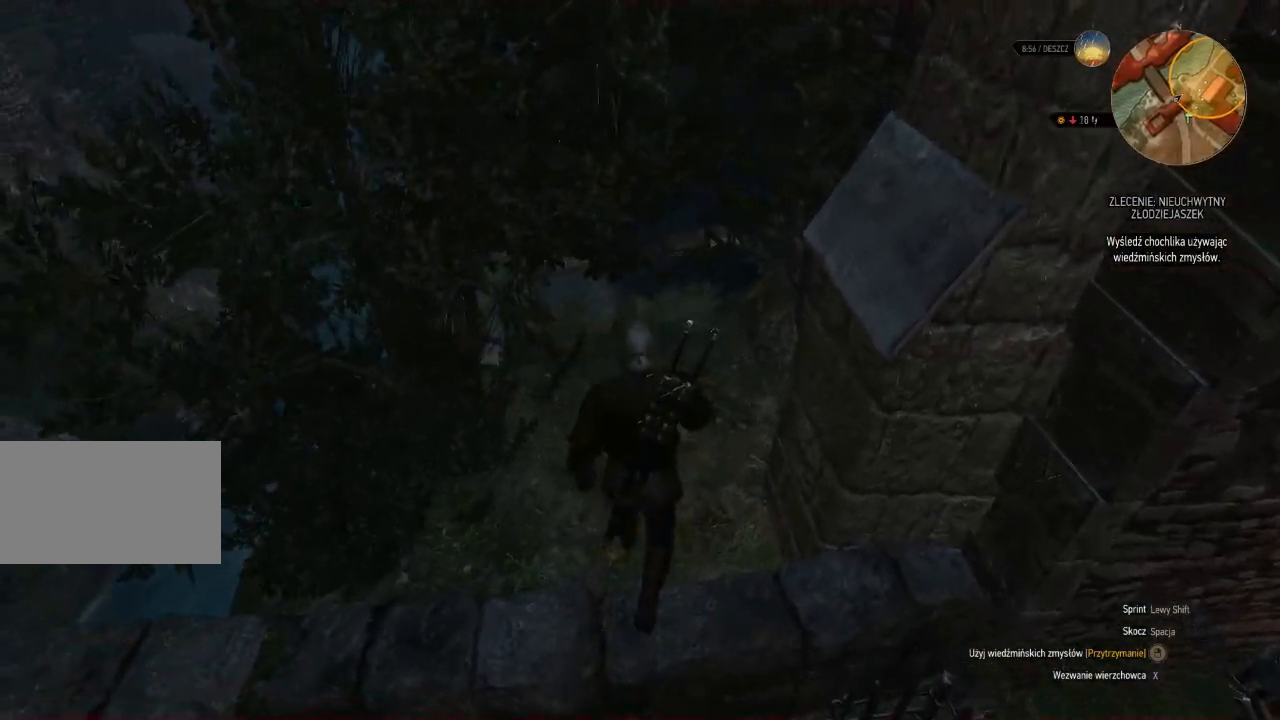
{"keys": ["d", "w"], "mouse": [], "events": [[400, "d", "down"]]}
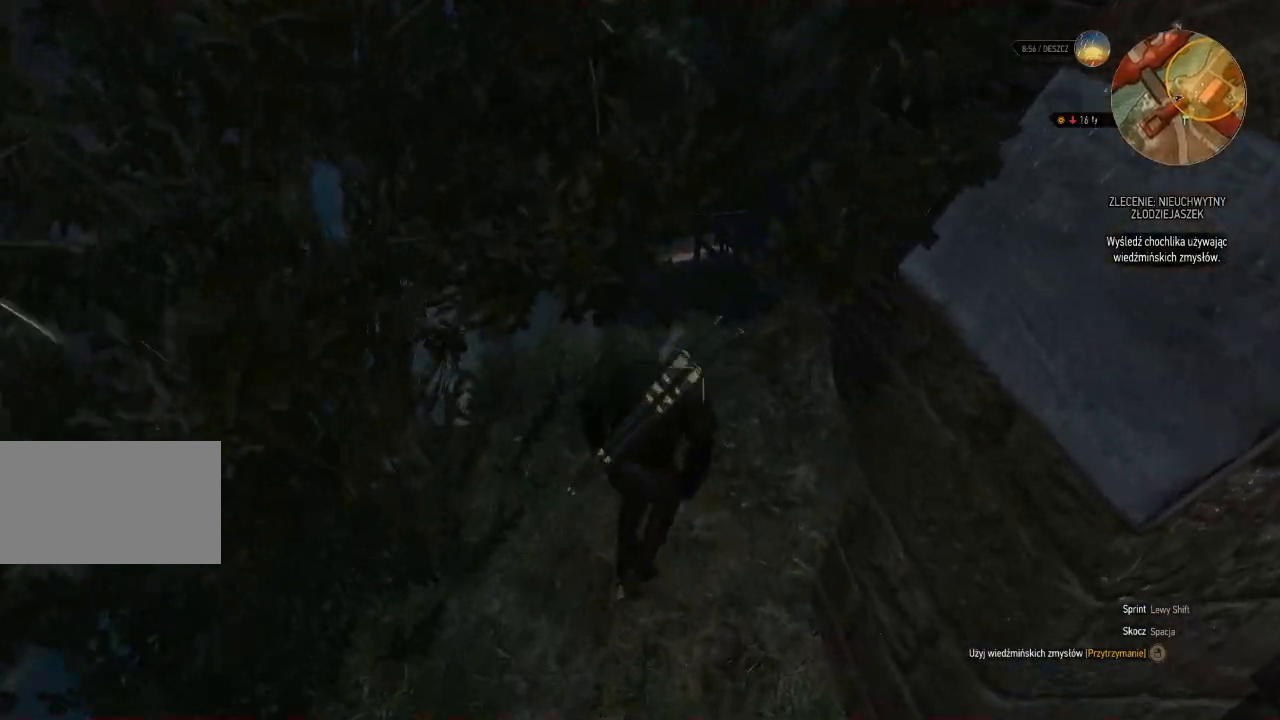
{"keys": [], "mouse": ["right"], "events": [[40, "d", "up"], [180, "w", "up"], [260, "mouse_right", "down"]]}
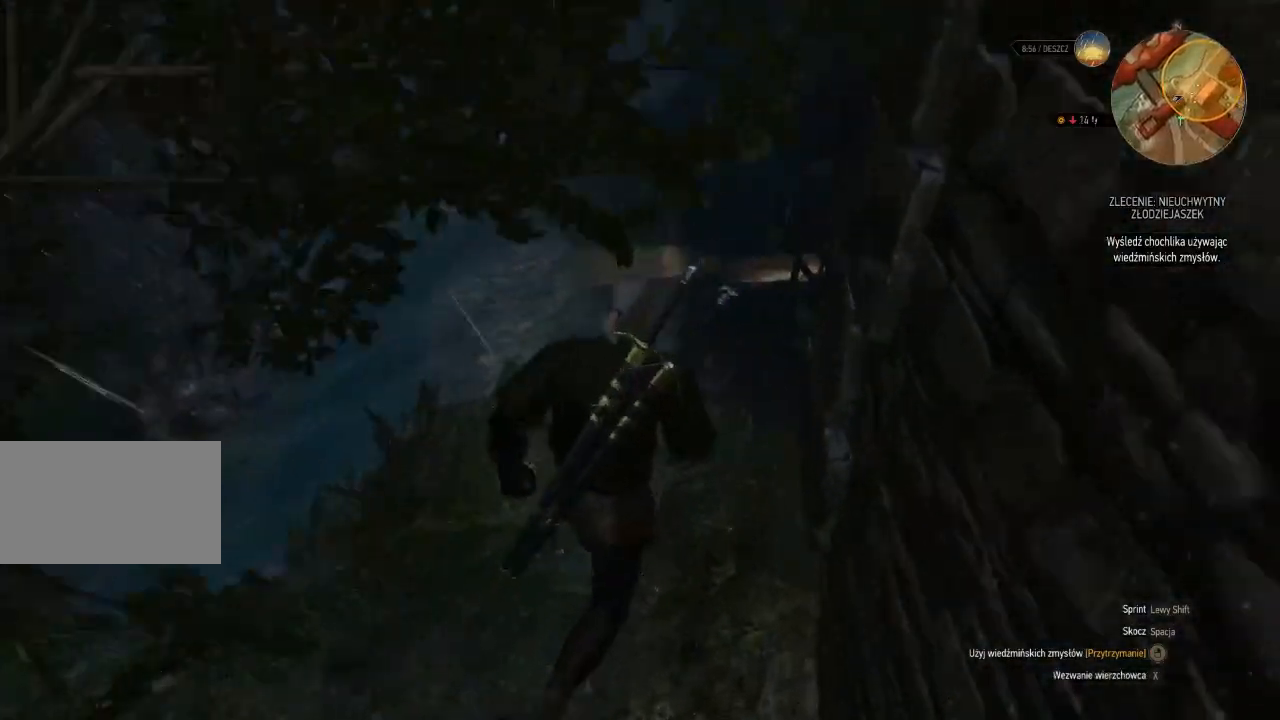
{"keys": [], "mouse": ["right"], "events": []}
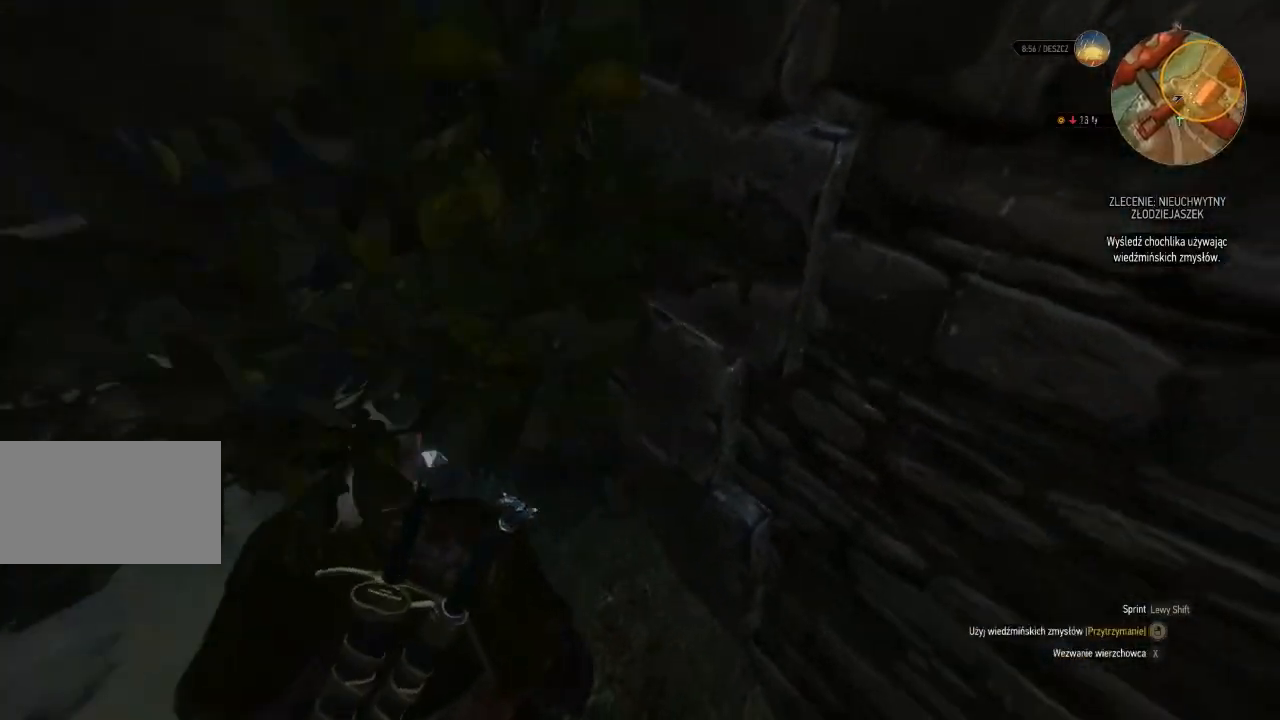
{"keys": ["w"], "mouse": ["right"], "events": [[500, "w", "down"]]}